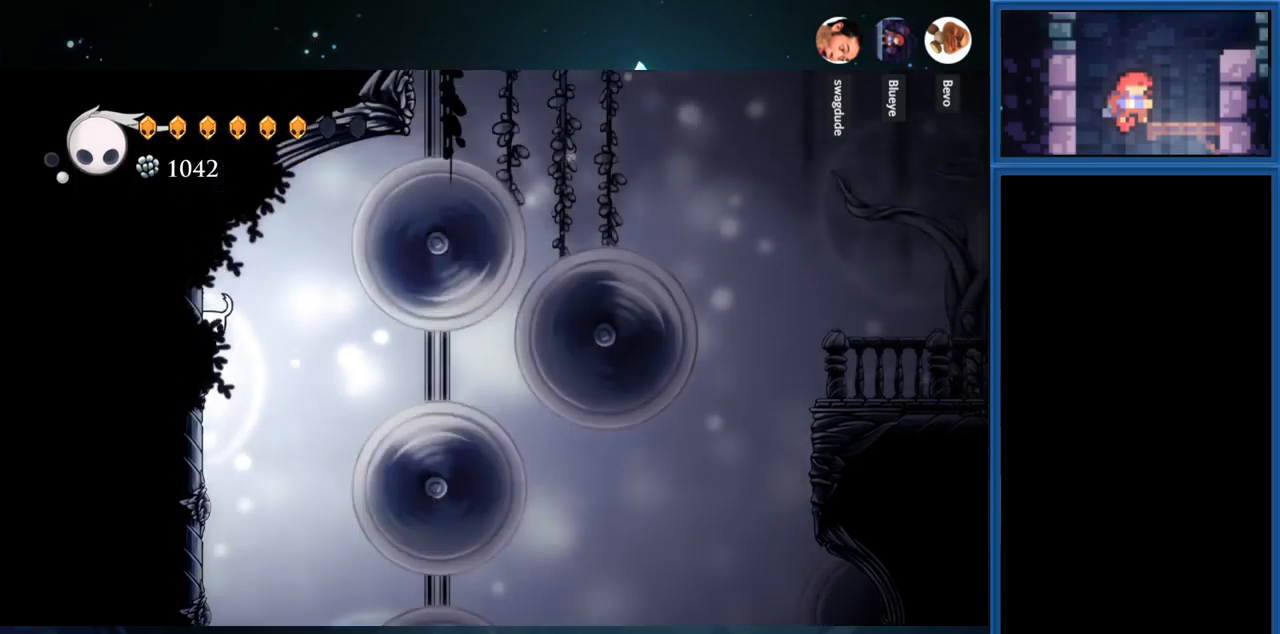
Gameplay with a controller (PlayStation layout); each line is a JSON object with the inputs held at the frame after it. "events" lists button and stick changes between this image and that frame as [ms after this image, input, new state], when the widget could be followed in between. Not read: L3 R3 left_stick.
{"buttons": ["DPAD_LEFT"], "right_stick": "center", "events": [[234, "CROSS", "down"], [484, "CROSS", "up"]]}
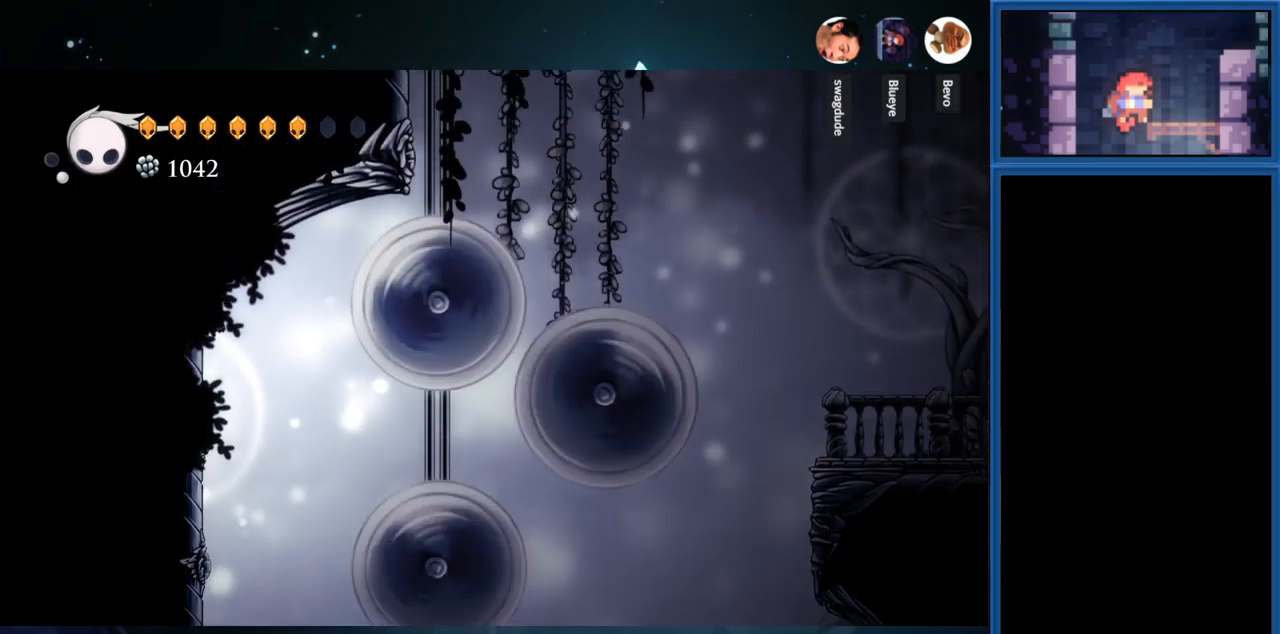
{"buttons": ["DPAD_LEFT"], "right_stick": "center", "events": []}
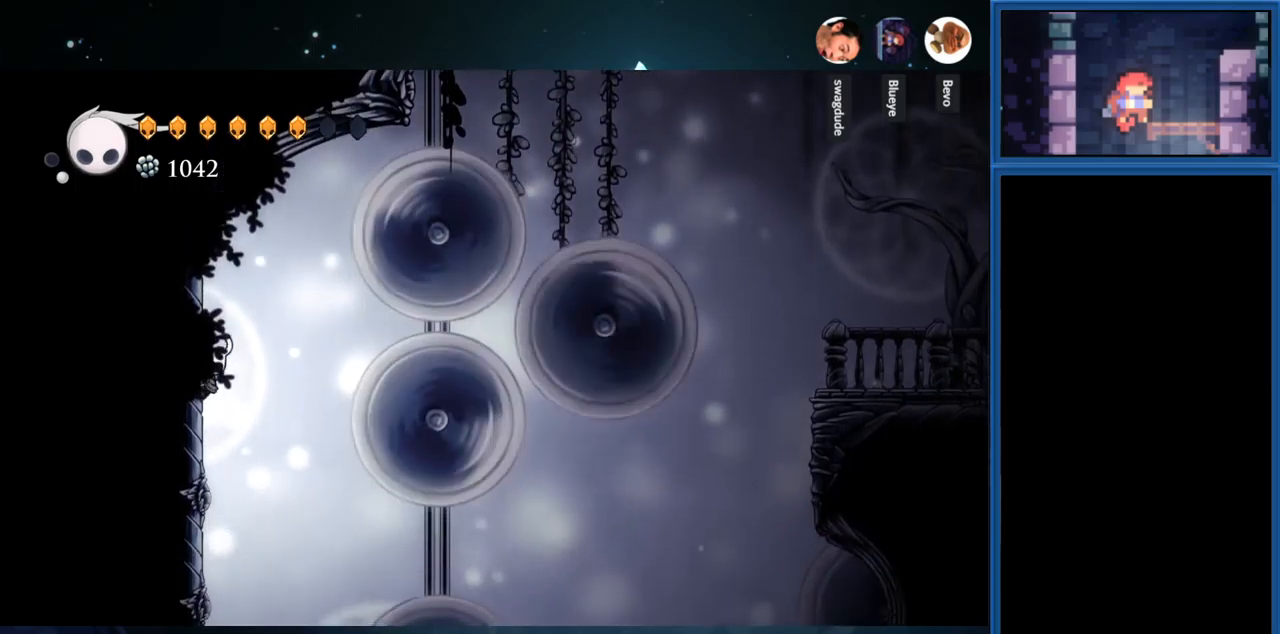
{"buttons": ["DPAD_LEFT"], "right_stick": "center", "events": []}
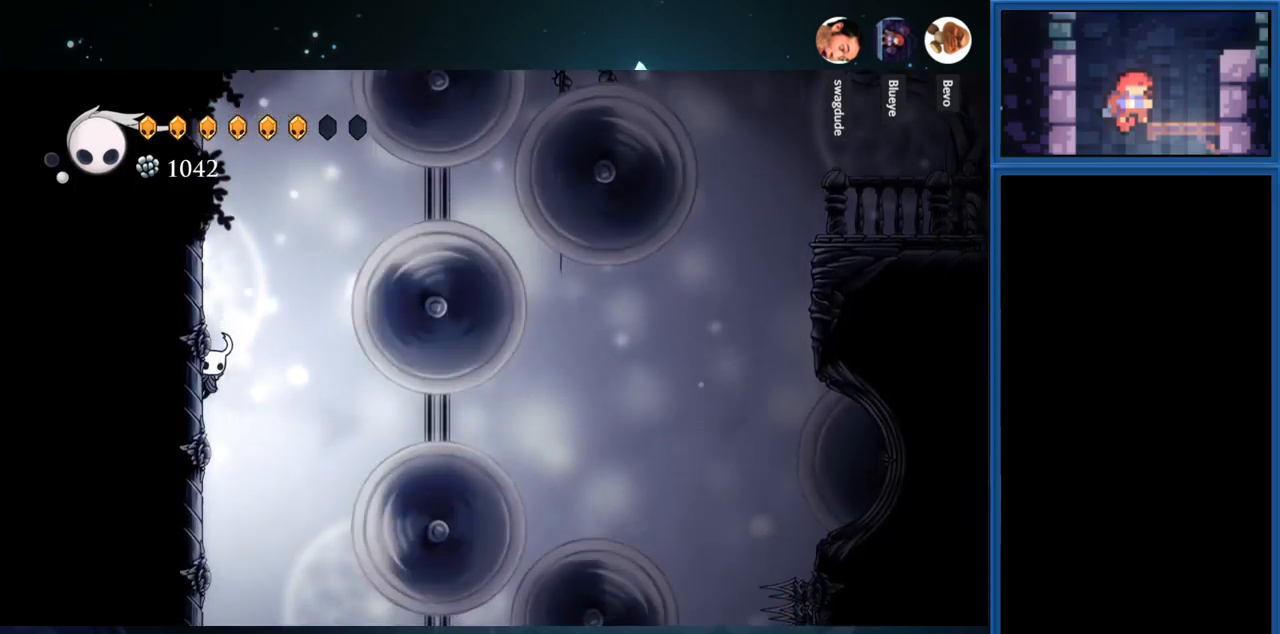
{"buttons": ["DPAD_LEFT"], "right_stick": "center", "events": [[117, "CROSS", "down"], [434, "CROSS", "up"]]}
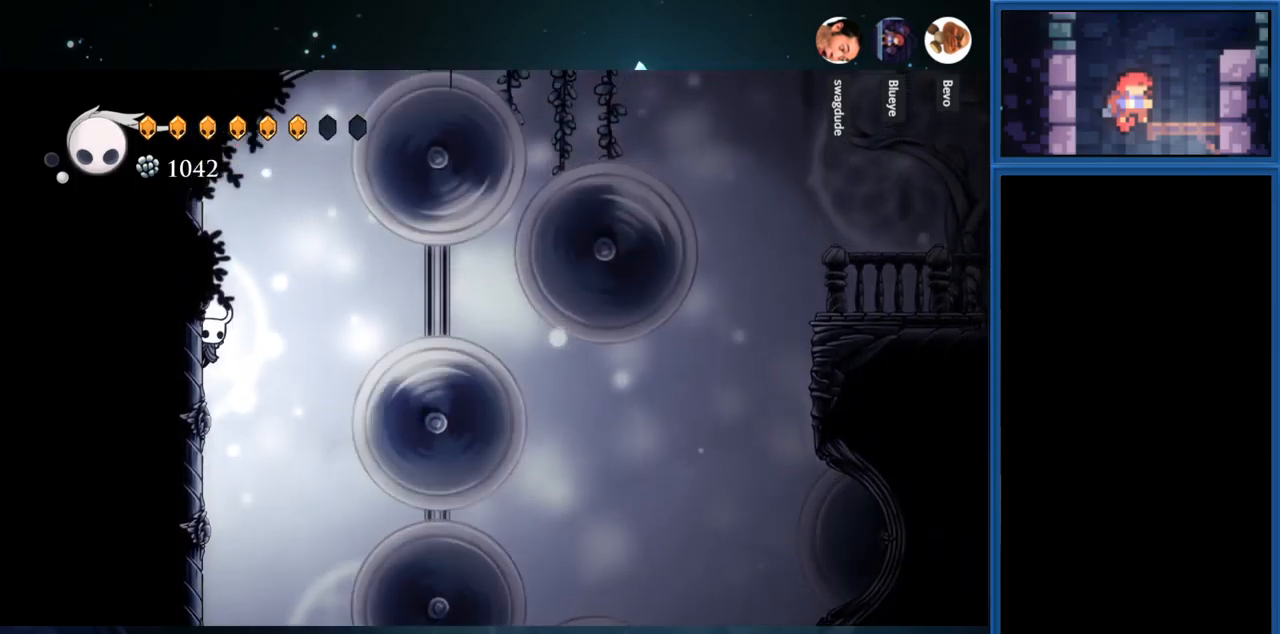
{"buttons": ["DPAD_LEFT"], "right_stick": "center", "events": []}
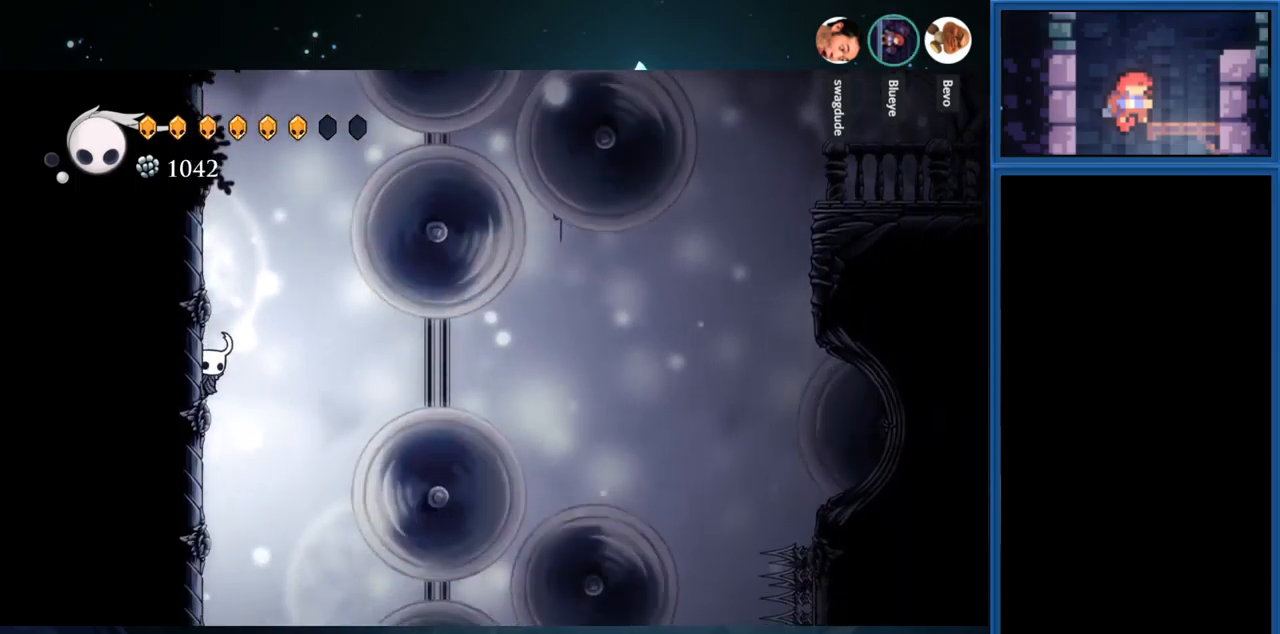
{"buttons": ["DPAD_LEFT"], "right_stick": "center", "events": [[200, "CROSS", "down"], [484, "CROSS", "up"]]}
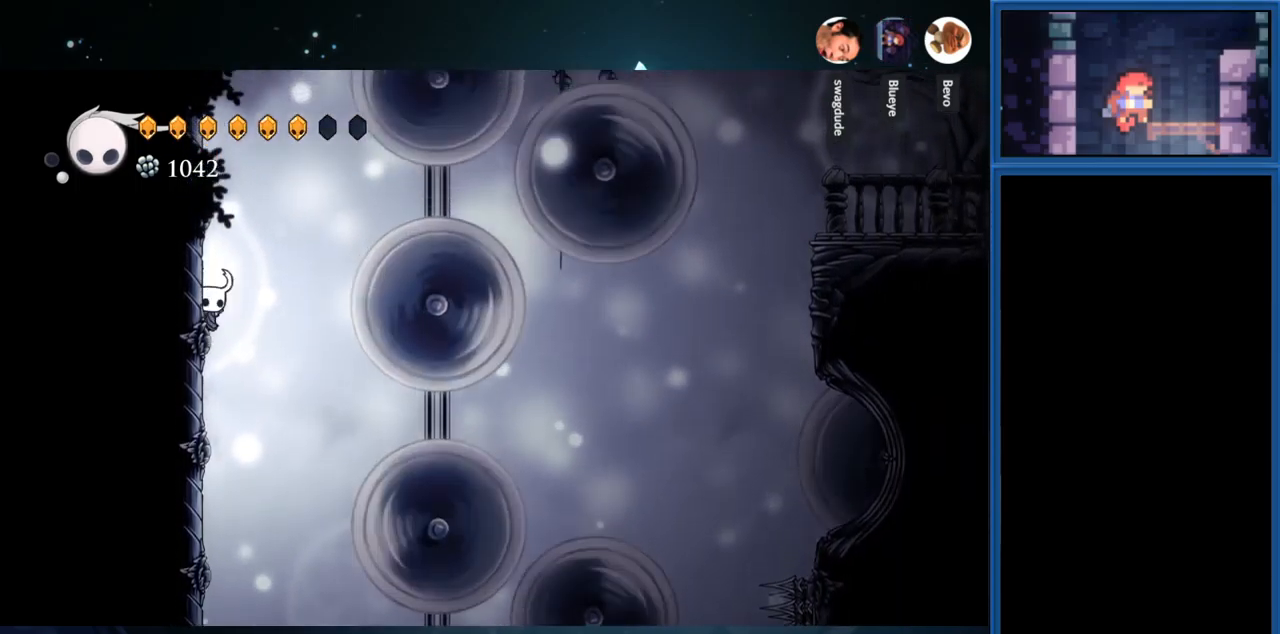
{"buttons": ["DPAD_LEFT"], "right_stick": "center", "events": []}
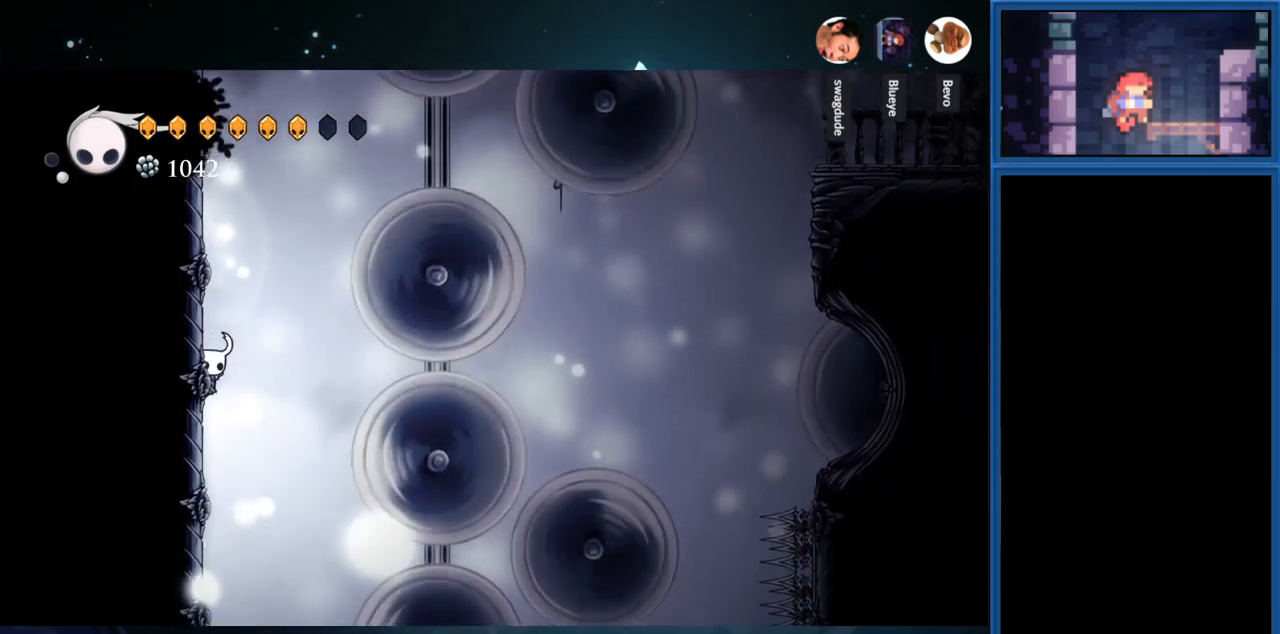
{"buttons": ["DPAD_LEFT"], "right_stick": "center", "events": [[167, "CROSS", "down"], [467, "CROSS", "up"]]}
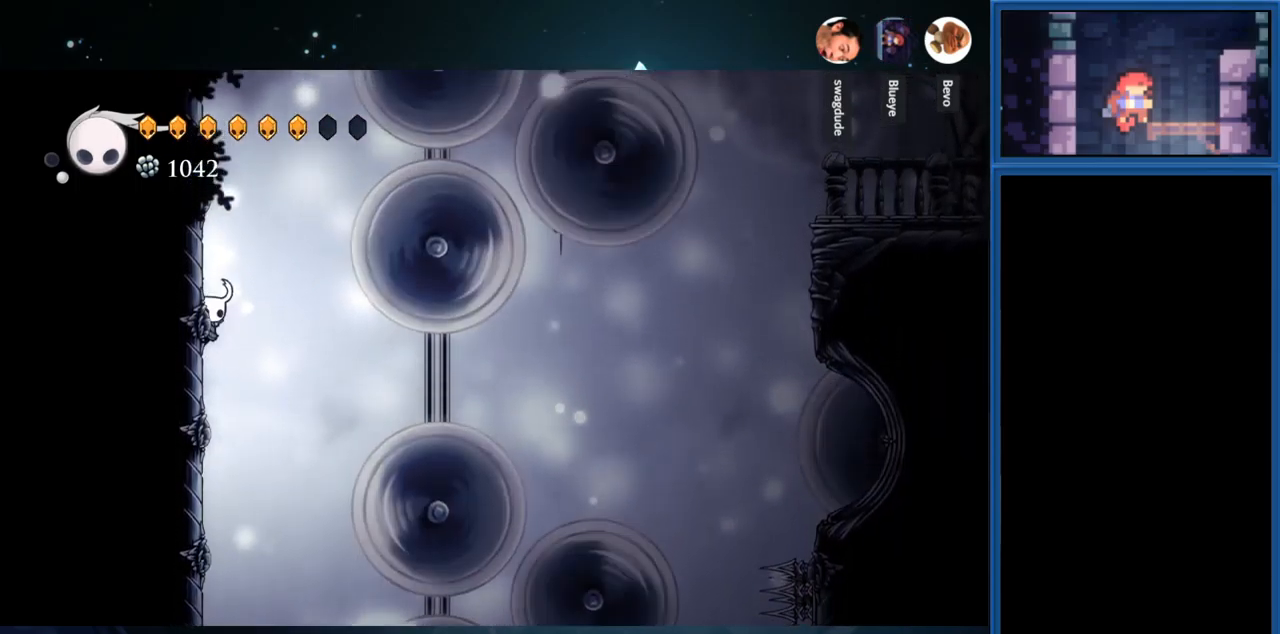
{"buttons": ["CROSS", "DPAD_LEFT"], "right_stick": "center", "events": [[267, "CROSS", "down"]]}
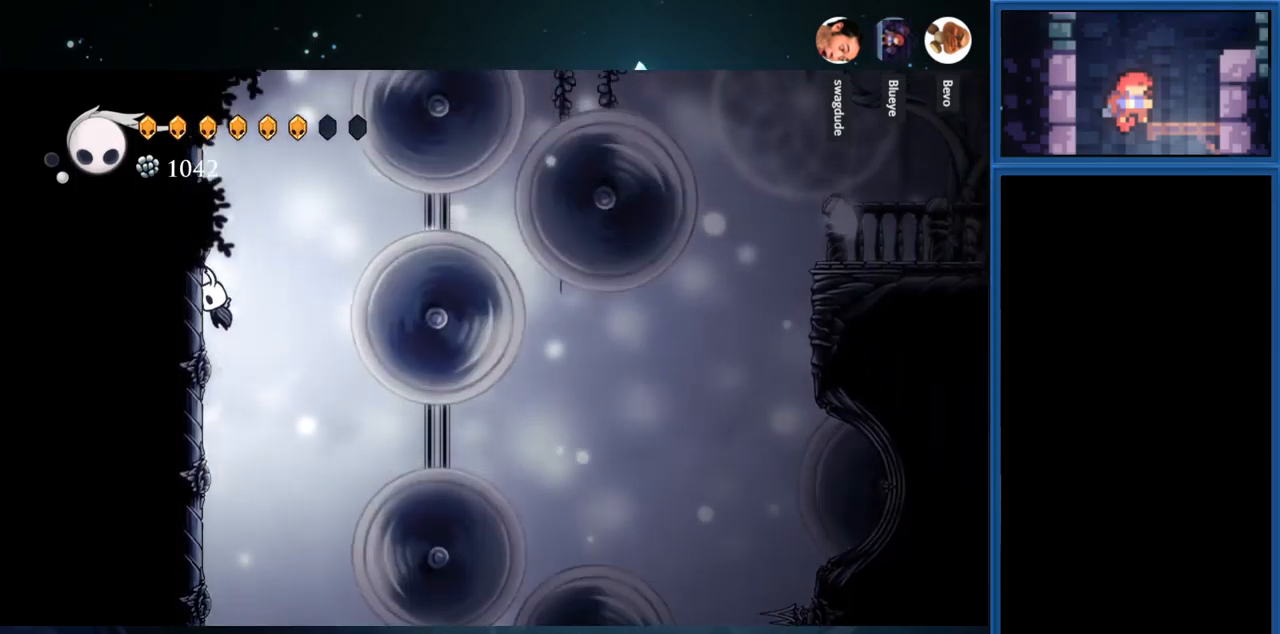
{"buttons": ["DPAD_LEFT"], "right_stick": "center", "events": [[150, "CROSS", "up"]]}
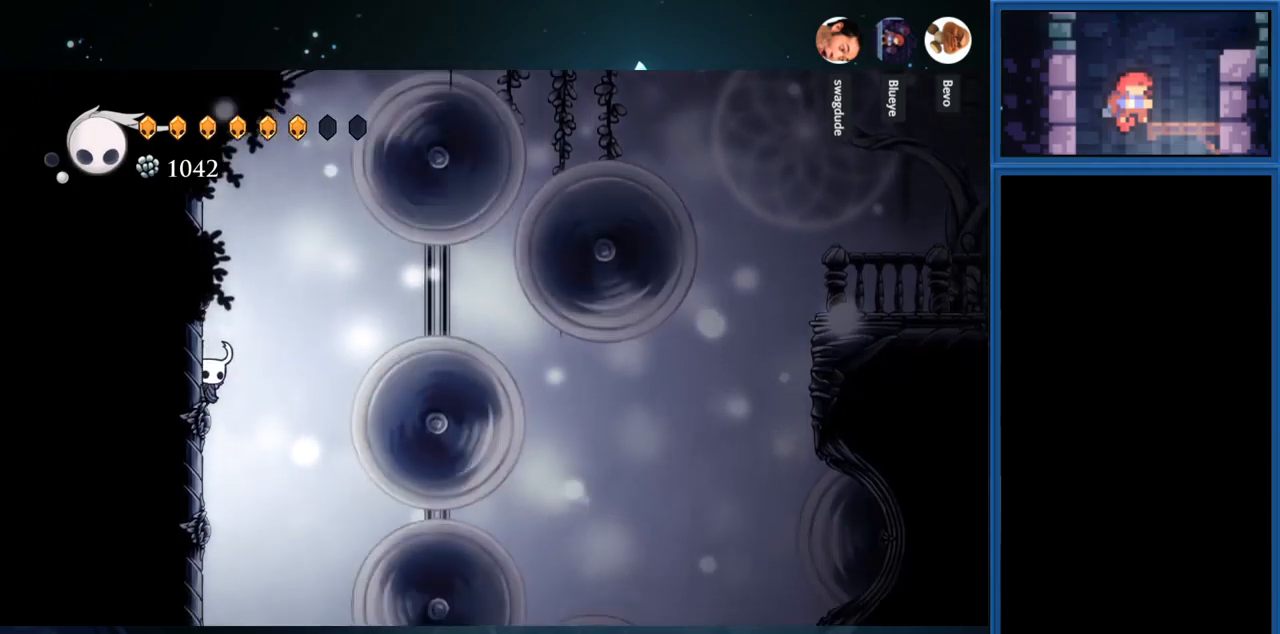
{"buttons": ["DPAD_LEFT"], "right_stick": "center", "events": [[167, "CROSS", "down"], [333, "CROSS", "up"]]}
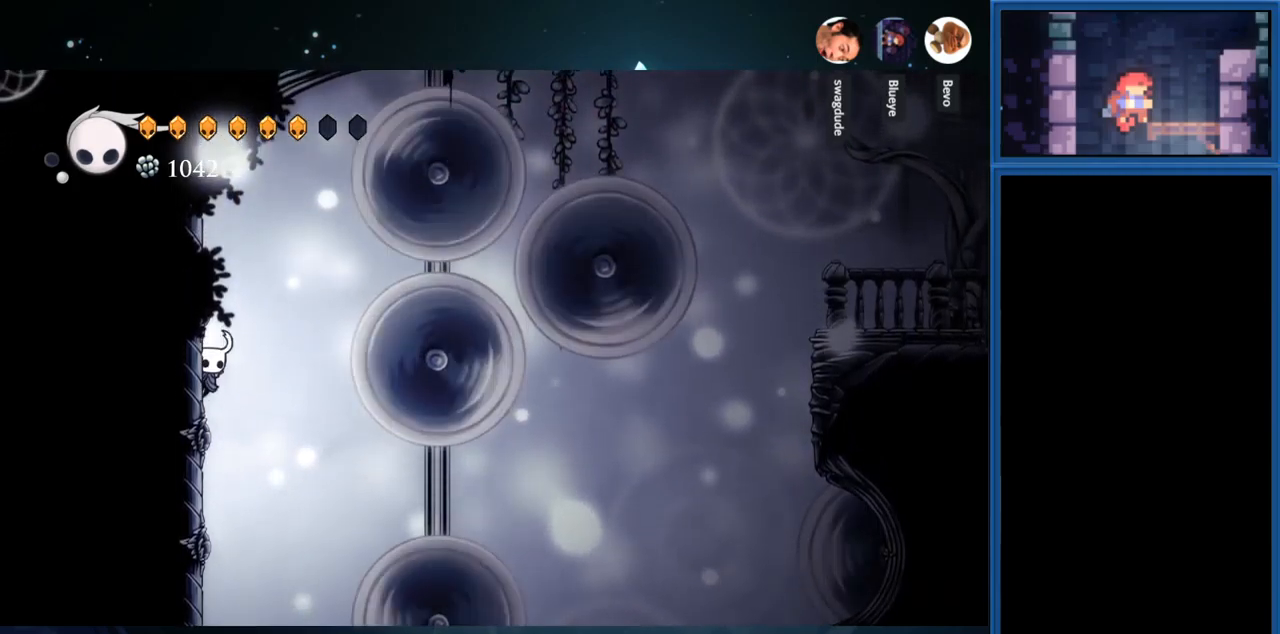
{"buttons": ["L2", "DPAD_LEFT"], "right_stick": "center", "events": [[167, "L2", "down"]]}
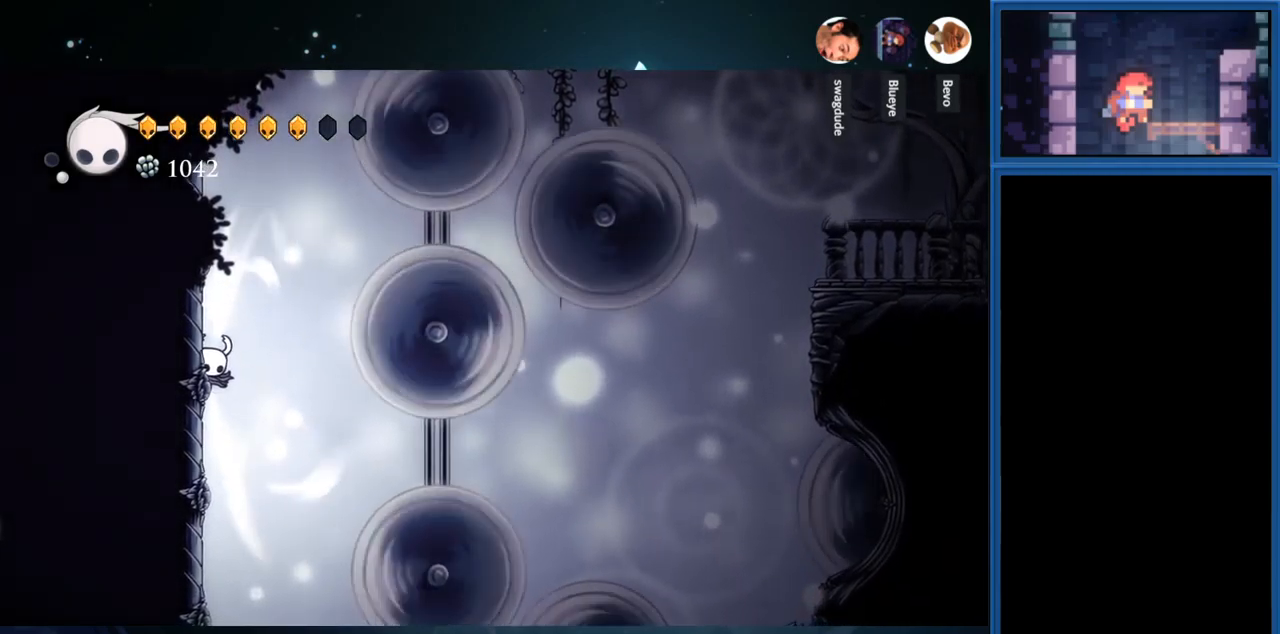
{"buttons": ["L2", "DPAD_LEFT"], "right_stick": "center", "events": []}
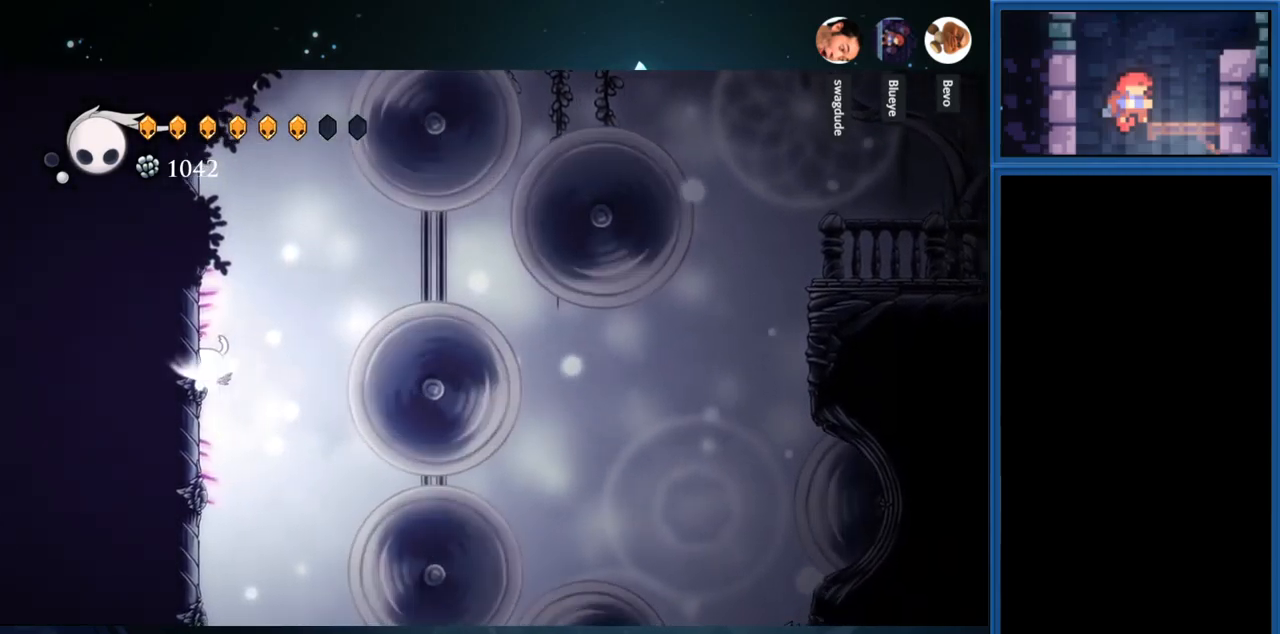
{"buttons": ["L2", "DPAD_LEFT"], "right_stick": "center", "events": []}
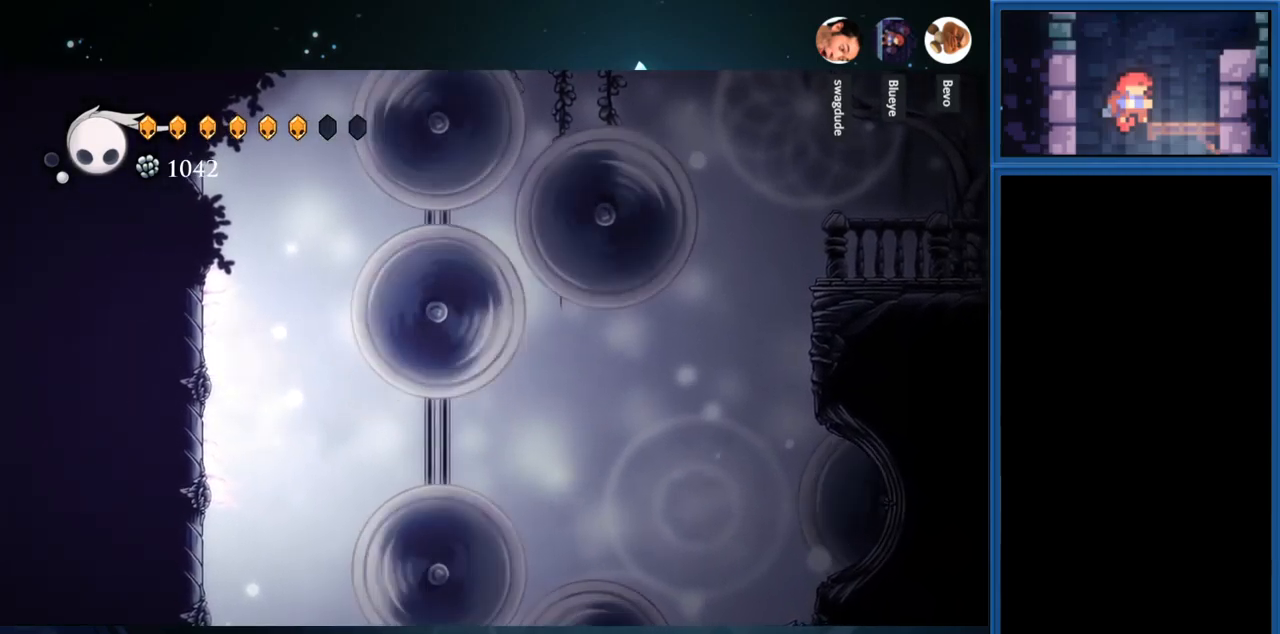
{"buttons": ["L2", "DPAD_LEFT"], "right_stick": "center", "events": []}
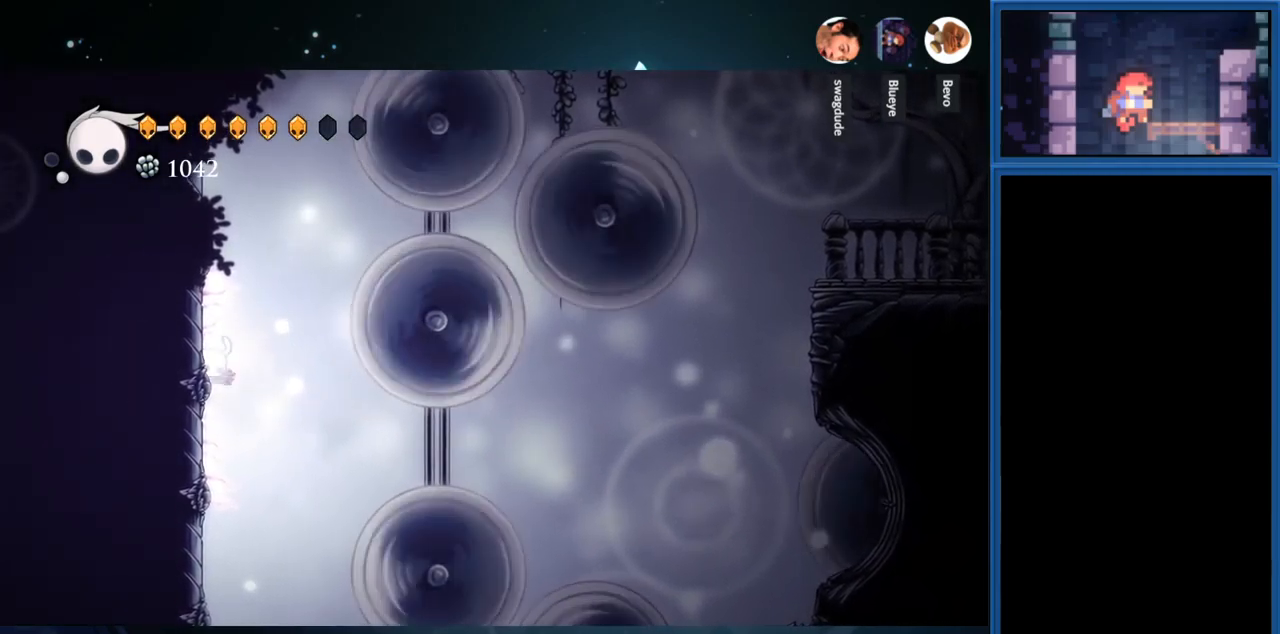
{"buttons": ["L2", "DPAD_LEFT"], "right_stick": "center", "events": []}
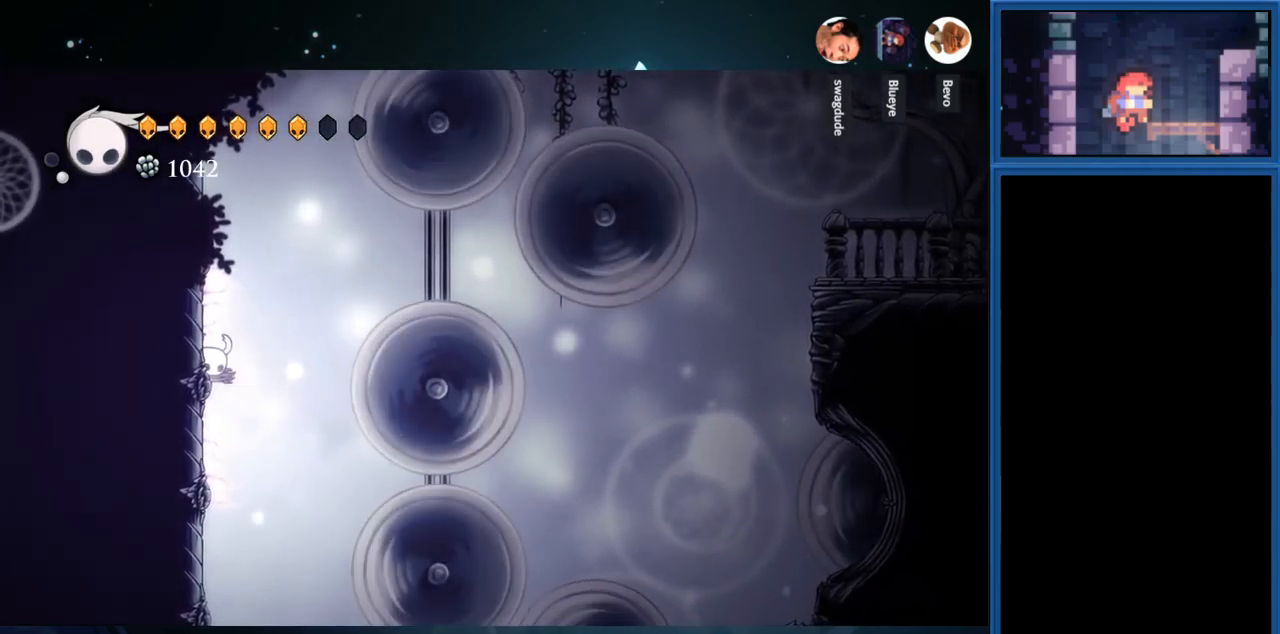
{"buttons": ["L2", "DPAD_LEFT"], "right_stick": "center", "events": []}
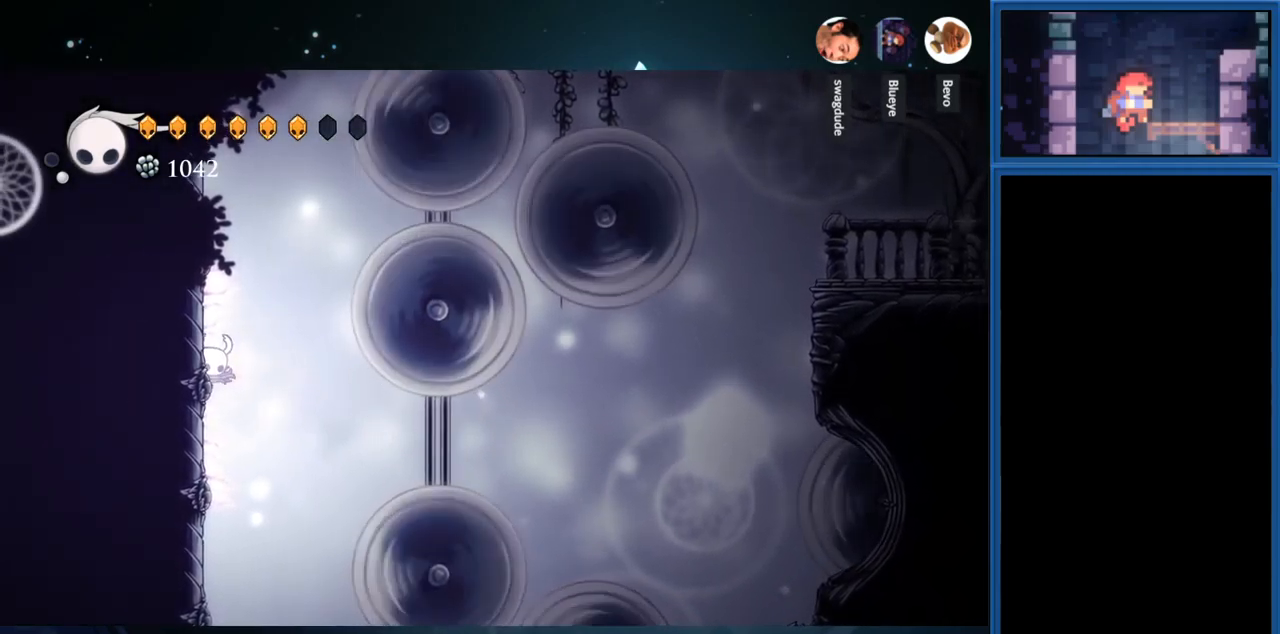
{"buttons": ["L2", "DPAD_LEFT"], "right_stick": "center", "events": []}
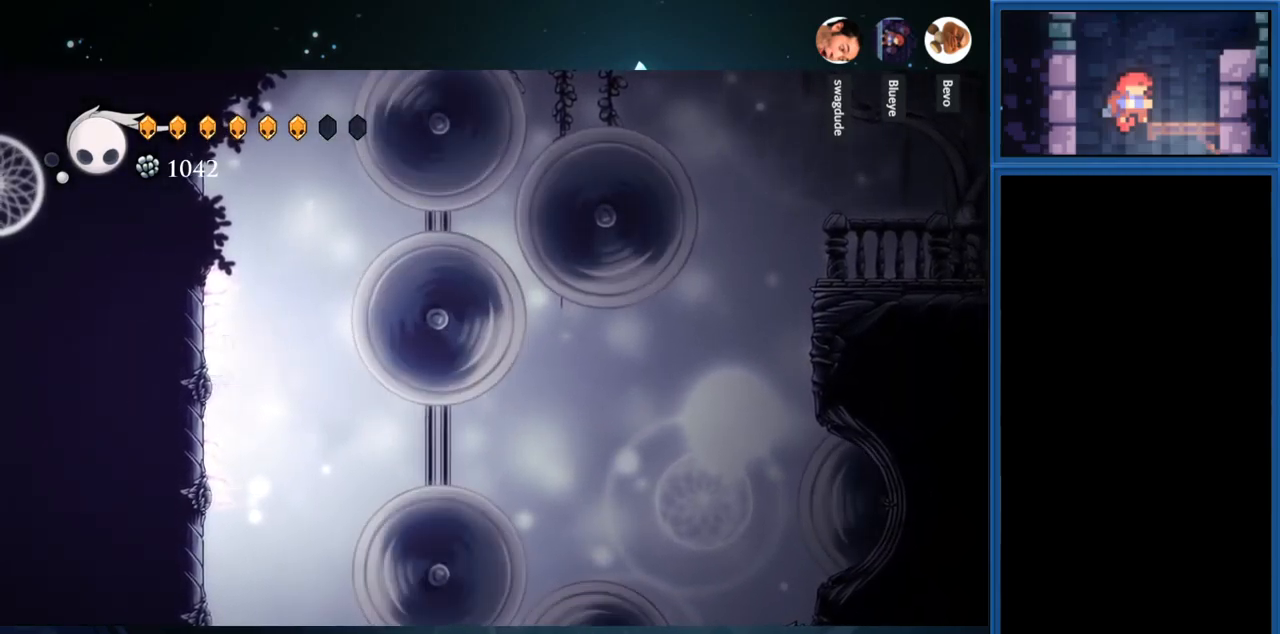
{"buttons": ["L2", "DPAD_LEFT"], "right_stick": "center", "events": [[200, "CROSS", "down"], [483, "CROSS", "up"]]}
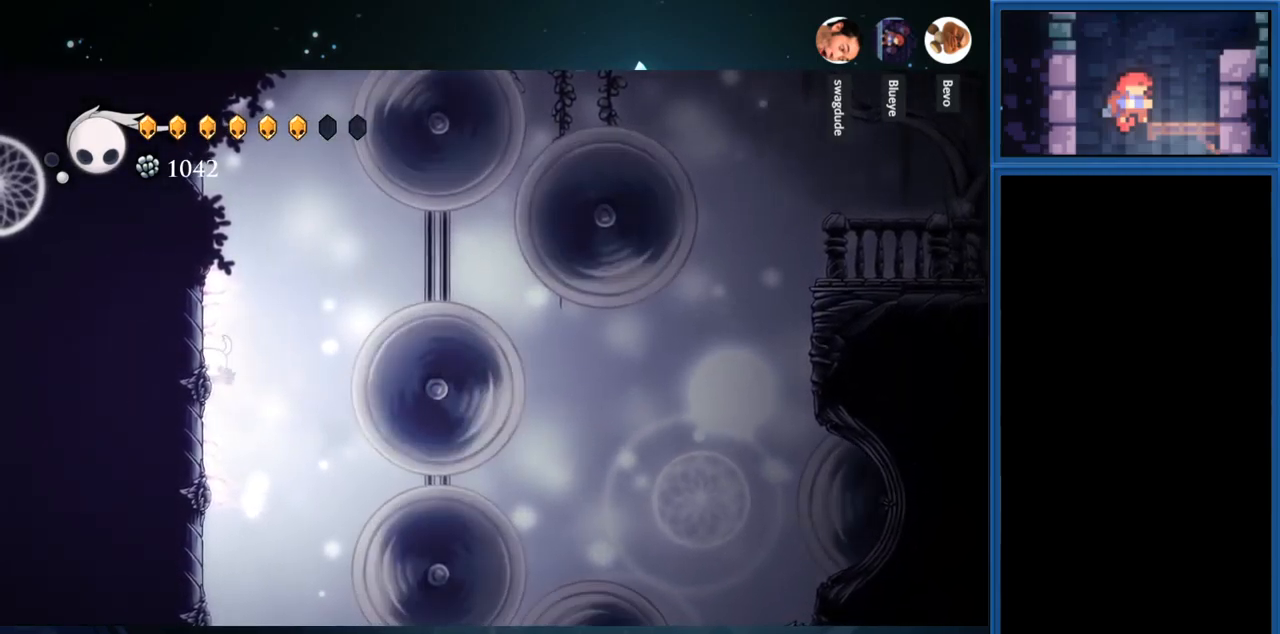
{"buttons": ["L2", "DPAD_LEFT"], "right_stick": "center", "events": []}
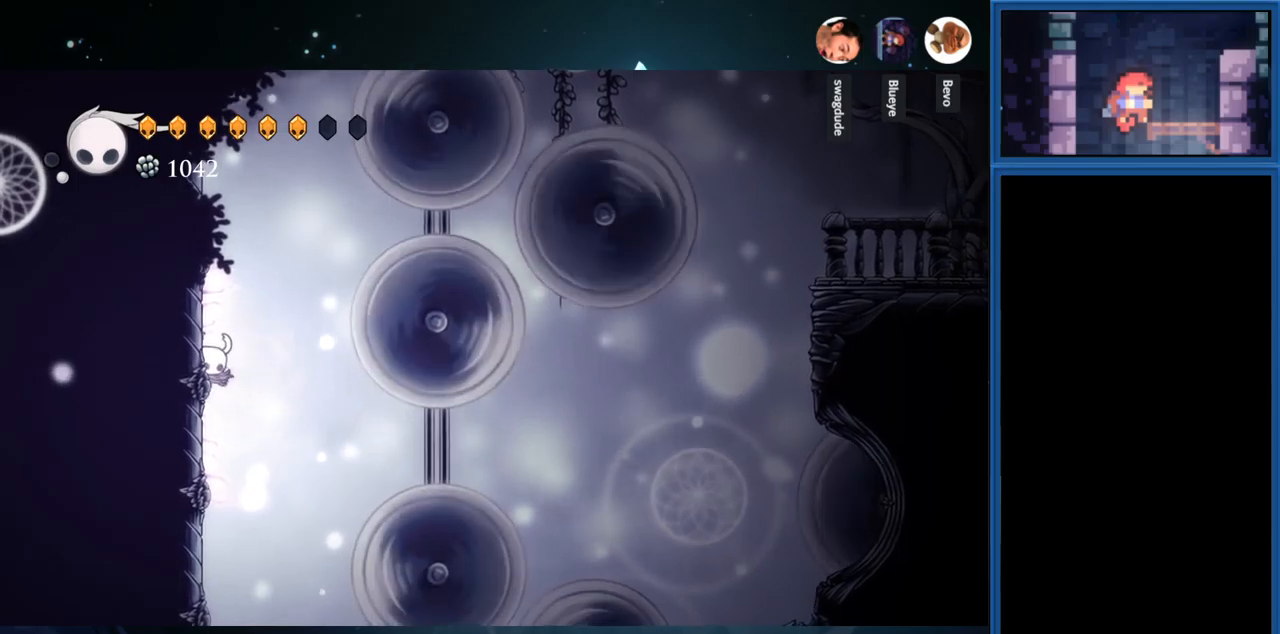
{"buttons": ["L2", "DPAD_LEFT"], "right_stick": "center", "events": [[267, "L2", "up"], [317, "CROSS", "down"], [350, "L2", "down"], [433, "L2", "up"], [450, "CROSS", "up"], [500, "L2", "down"]]}
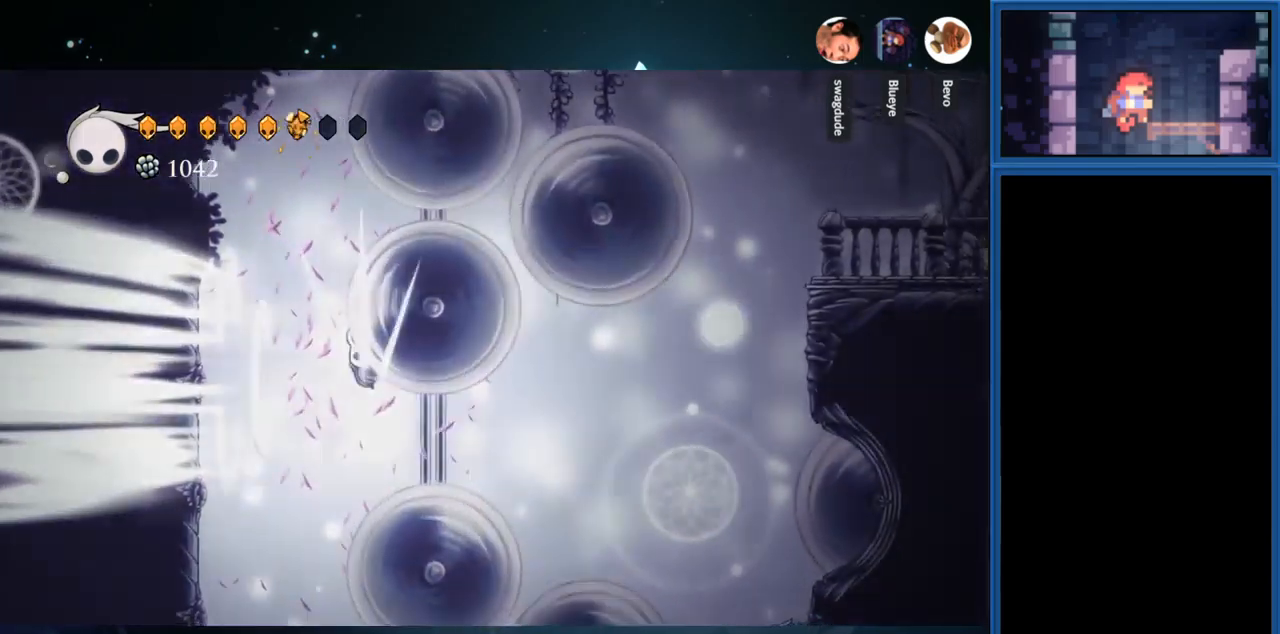
{"buttons": ["DPAD_LEFT"], "right_stick": "center", "events": [[17, "CROSS", "down"], [183, "CROSS", "up"], [217, "L2", "up"], [250, "CROSS", "down"], [400, "CROSS", "up"]]}
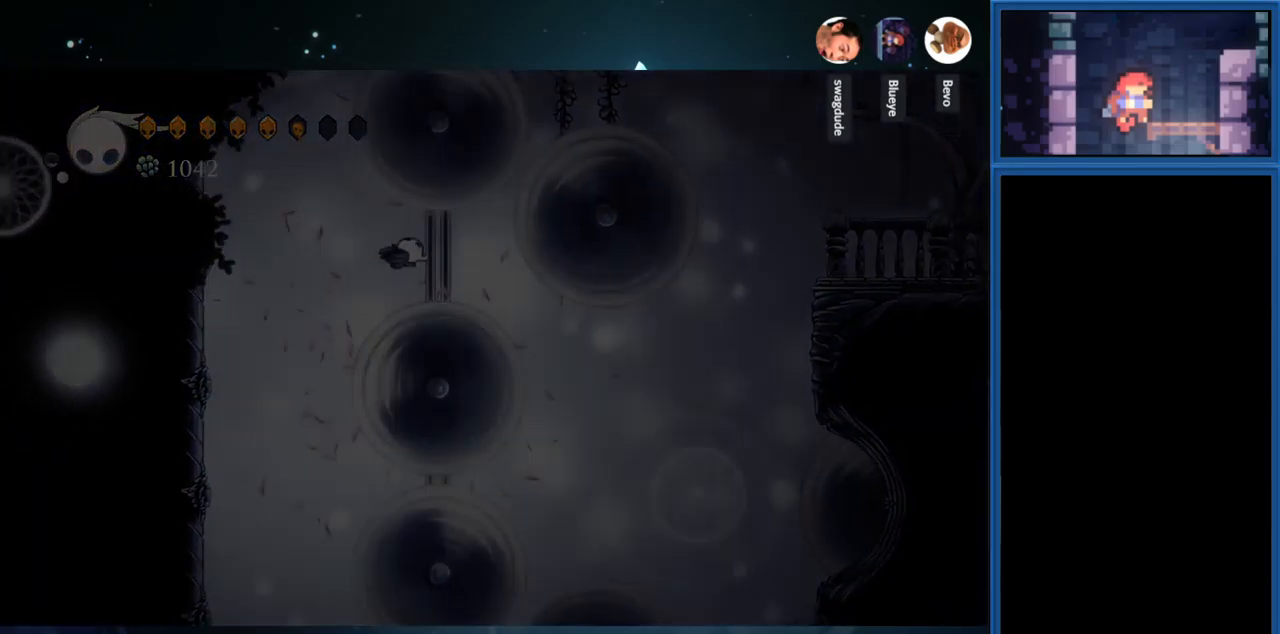
{"buttons": [], "right_stick": "center", "events": [[17, "DPAD_LEFT", "up"]]}
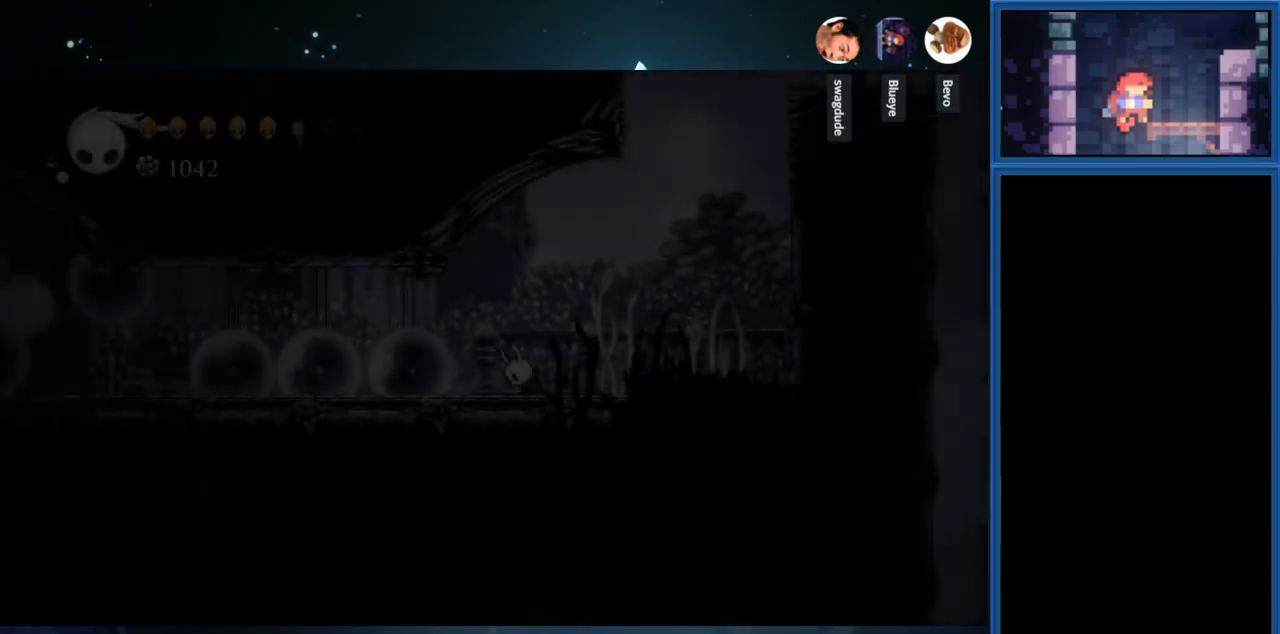
{"buttons": ["DPAD_RIGHT"], "right_stick": "center", "events": [[500, "DPAD_RIGHT", "down"]]}
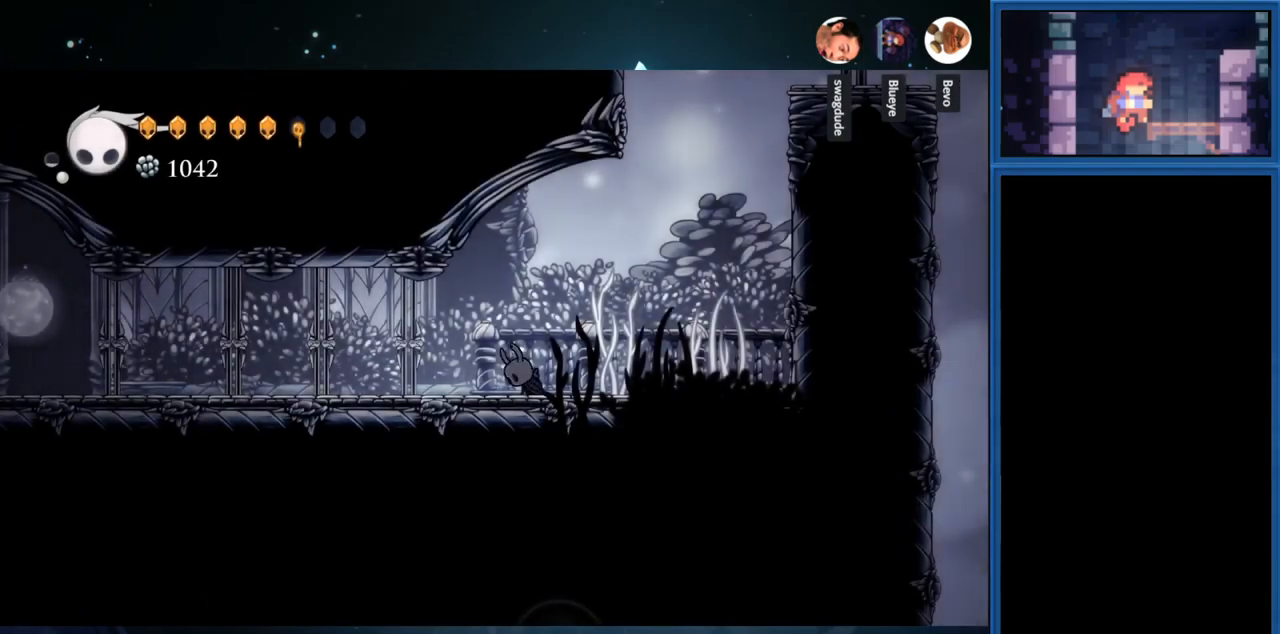
{"buttons": ["DPAD_RIGHT"], "right_stick": "center", "events": []}
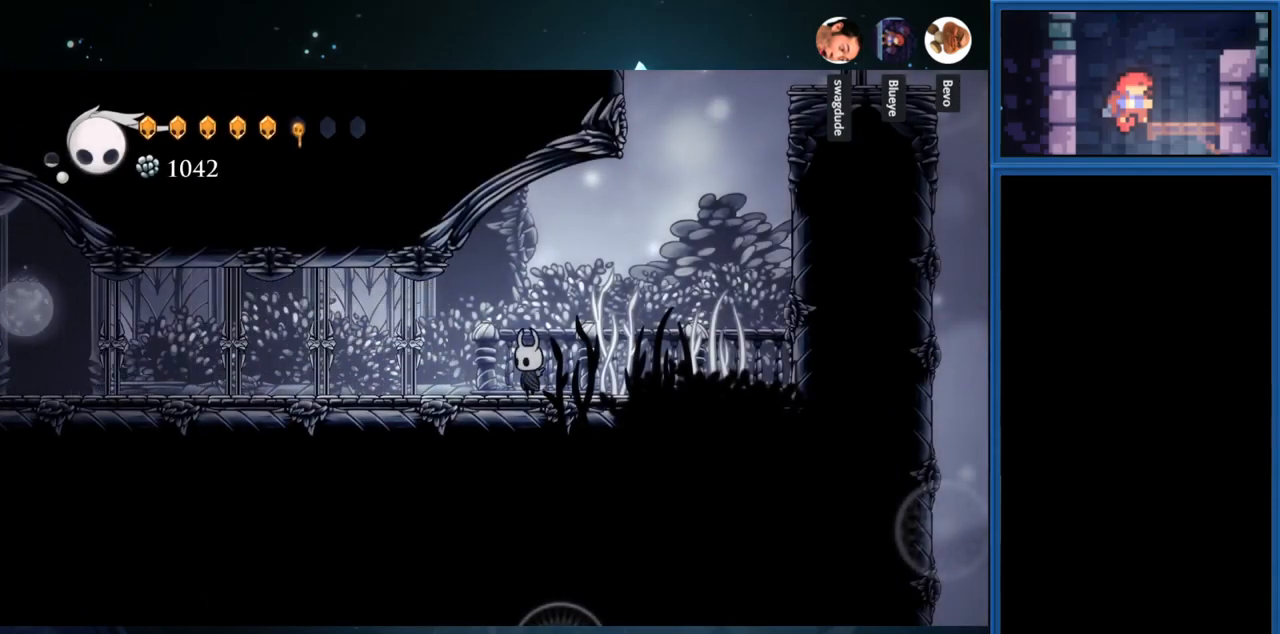
{"buttons": ["CROSS", "DPAD_RIGHT"], "right_stick": "center", "events": [[150, "CROSS", "down"]]}
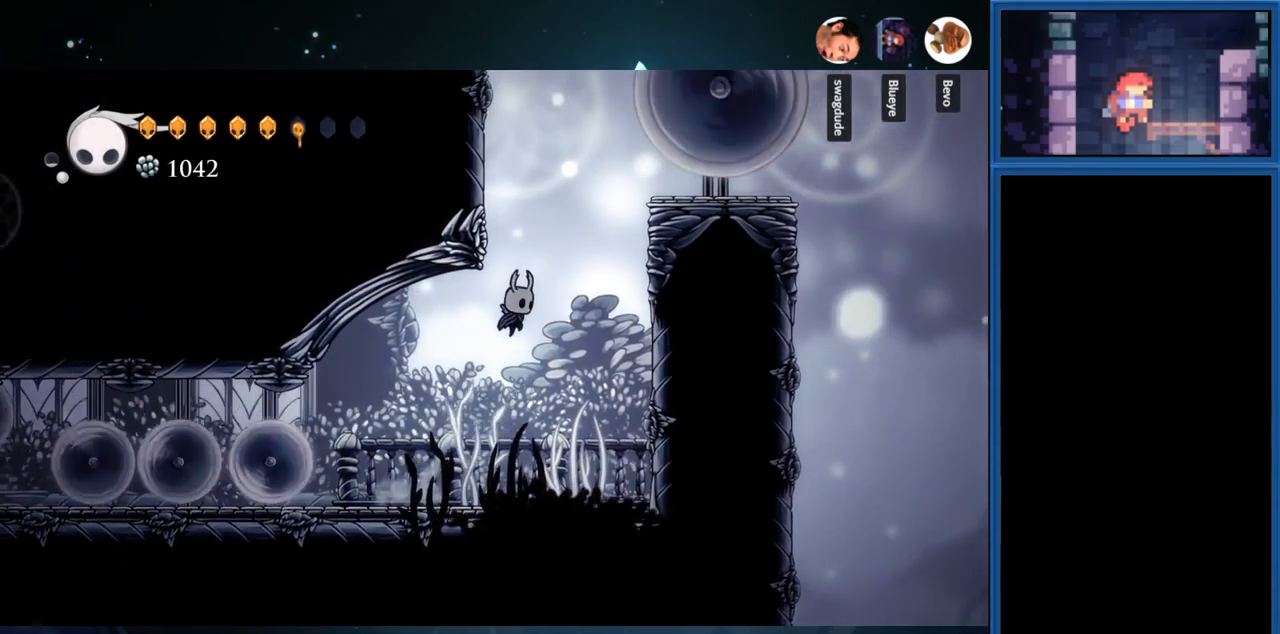
{"buttons": ["DPAD_LEFT"], "right_stick": "center", "events": [[17, "CROSS", "up"], [33, "DPAD_RIGHT", "up"], [100, "CROSS", "down"], [333, "DPAD_LEFT", "down"], [433, "CROSS", "up"]]}
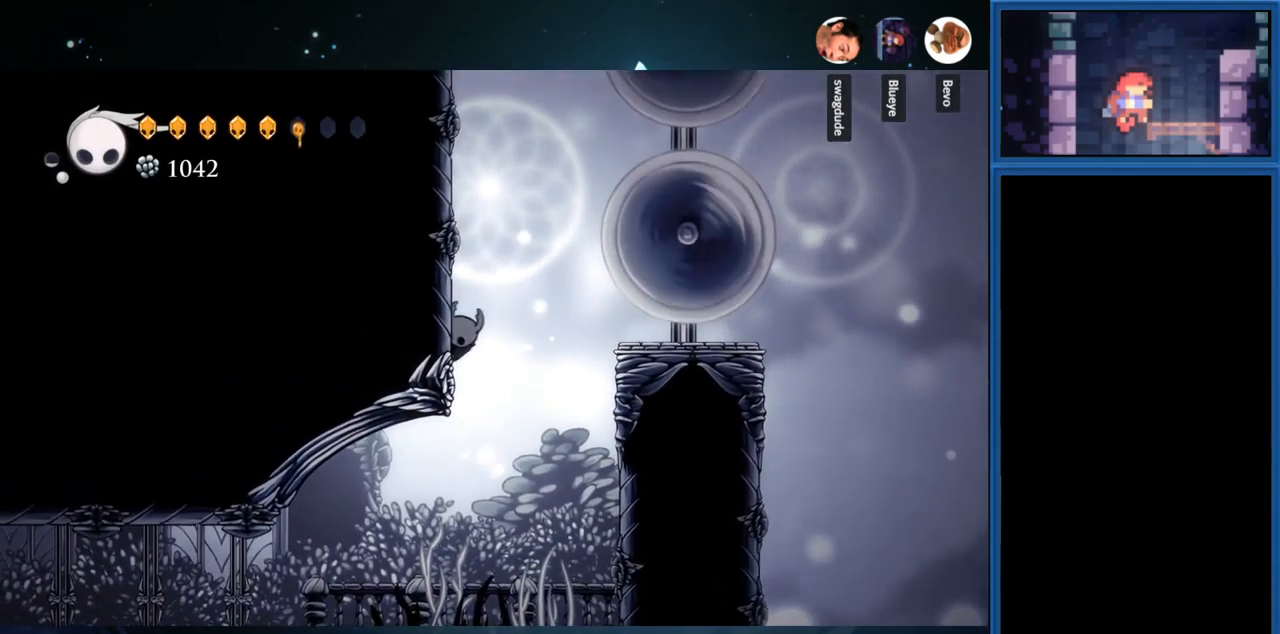
{"buttons": ["CROSS", "DPAD_LEFT"], "right_stick": "center", "events": [[17, "CROSS", "down"], [267, "CROSS", "up"], [350, "CROSS", "down"]]}
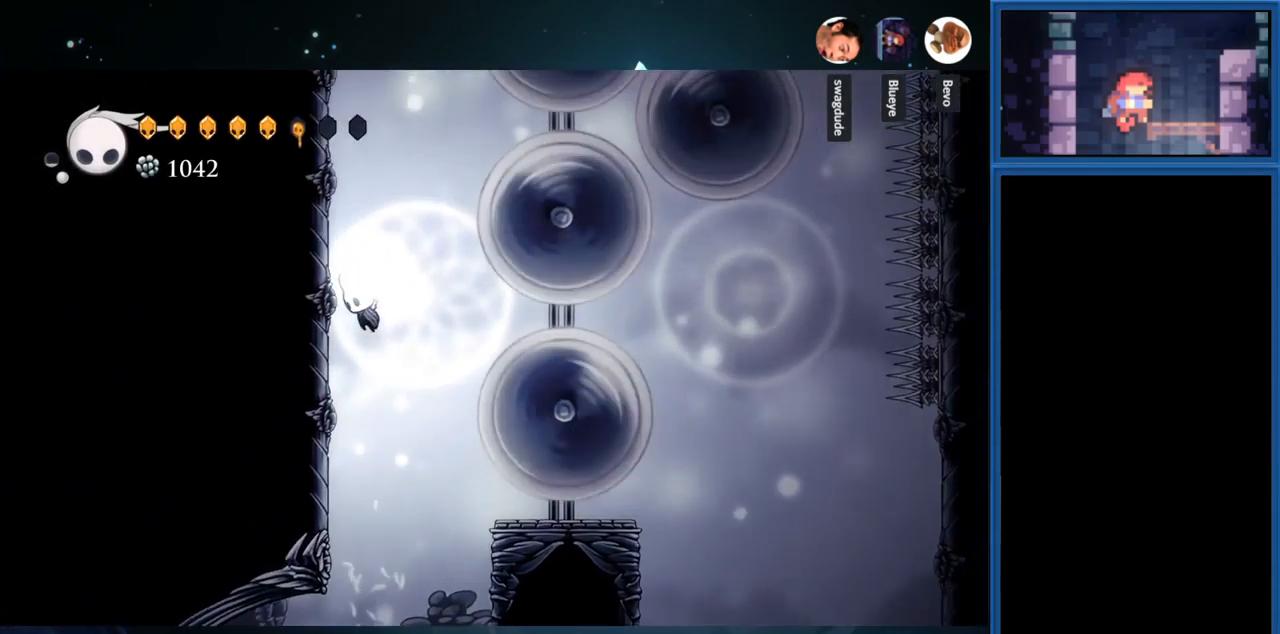
{"buttons": ["DPAD_LEFT"], "right_stick": "center", "events": [[150, "CROSS", "up"], [250, "CROSS", "down"], [500, "CROSS", "up"]]}